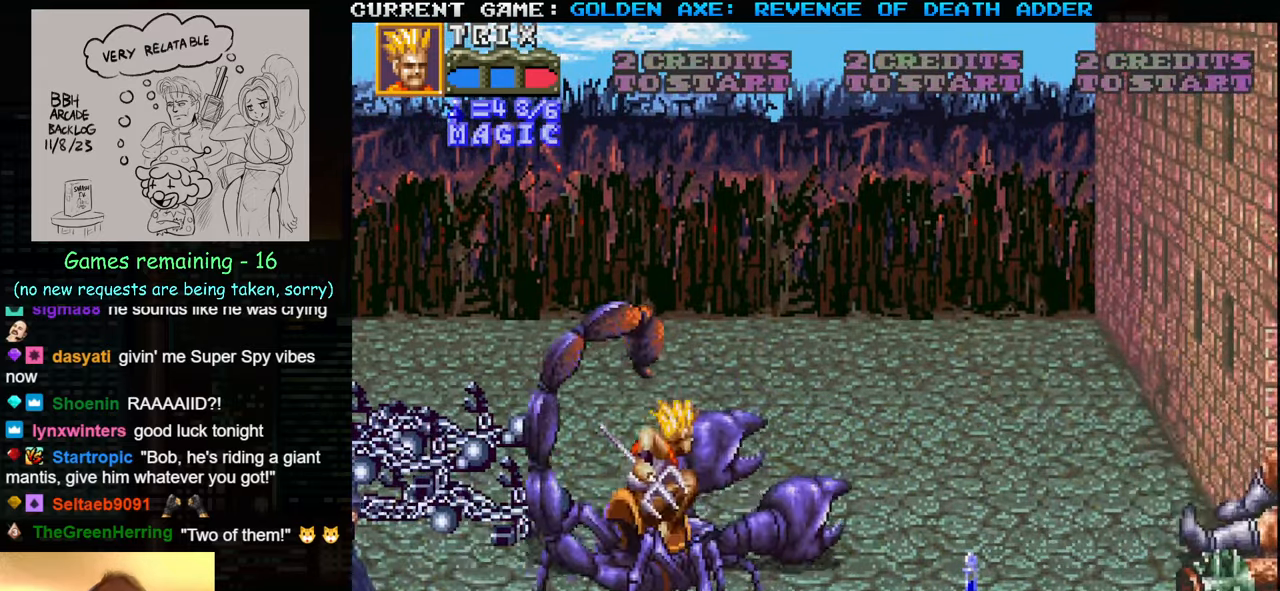
Gameplay with a controller (arcade stick); each line is a JSON object with the inputs held at the frame after it. "events" lists button and stick changes between this image and that frame as [ms after this image, input, new state], when the widget could be followed in between. Not read: L3 R3.
{"buttons": [], "left_stick": "right", "events": [[50, "left_stick", "right"]]}
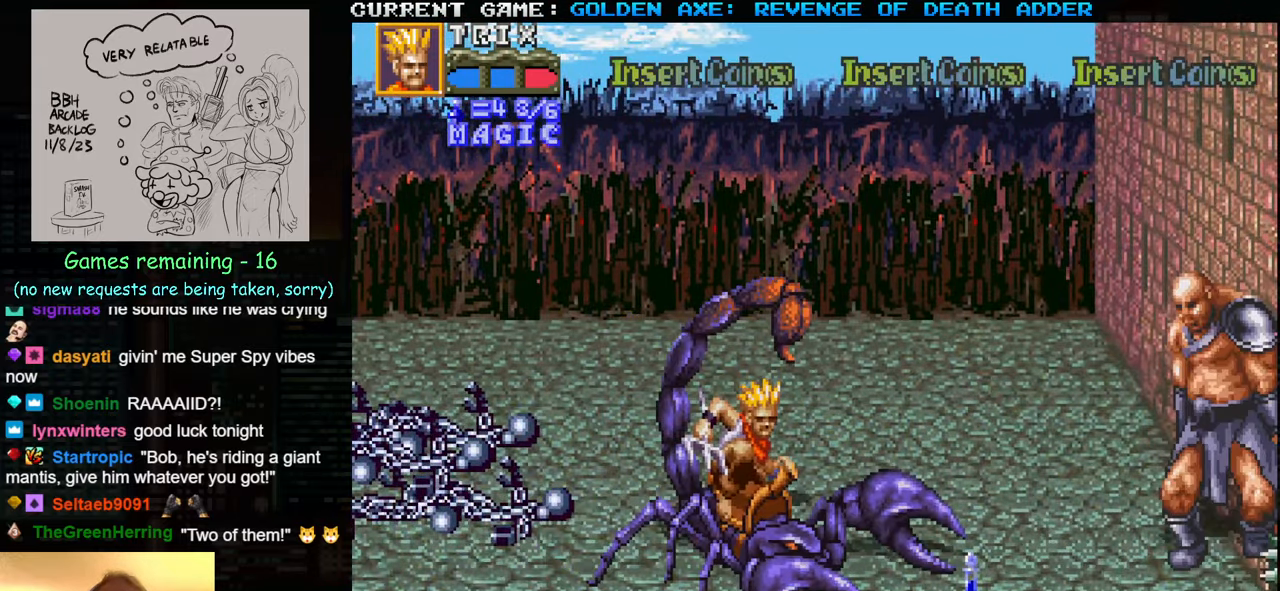
{"buttons": [], "left_stick": "down", "events": [[184, "left_stick", "down"]]}
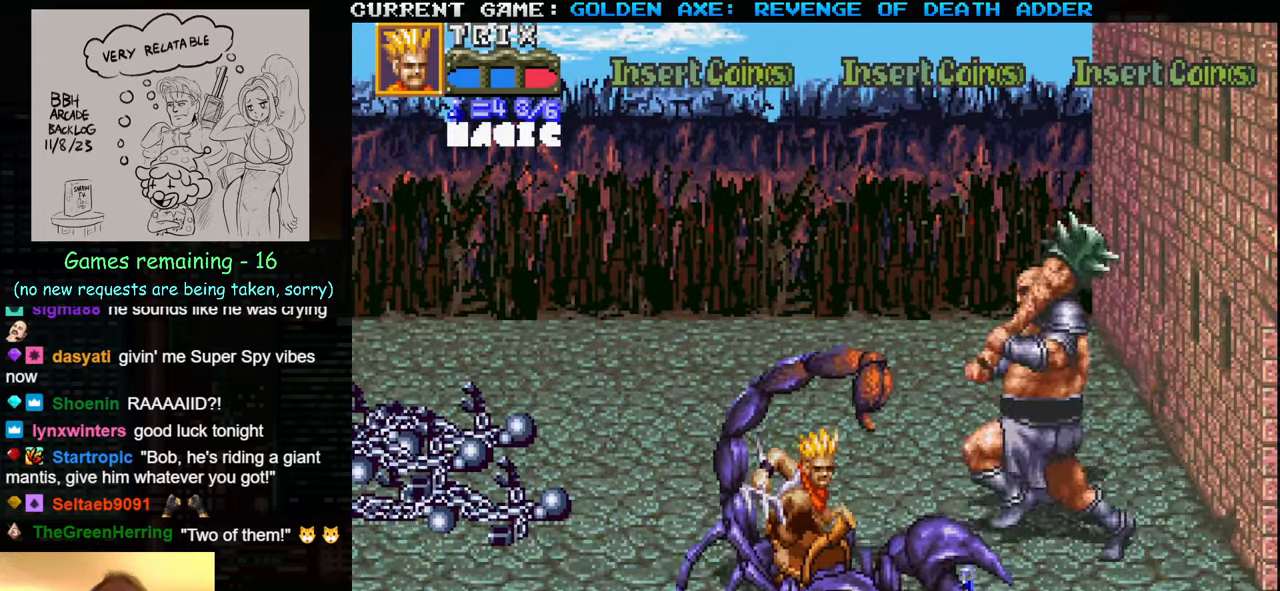
{"buttons": [], "left_stick": "right", "events": [[167, "left_stick", "down-right"], [284, "left_stick", "right"]]}
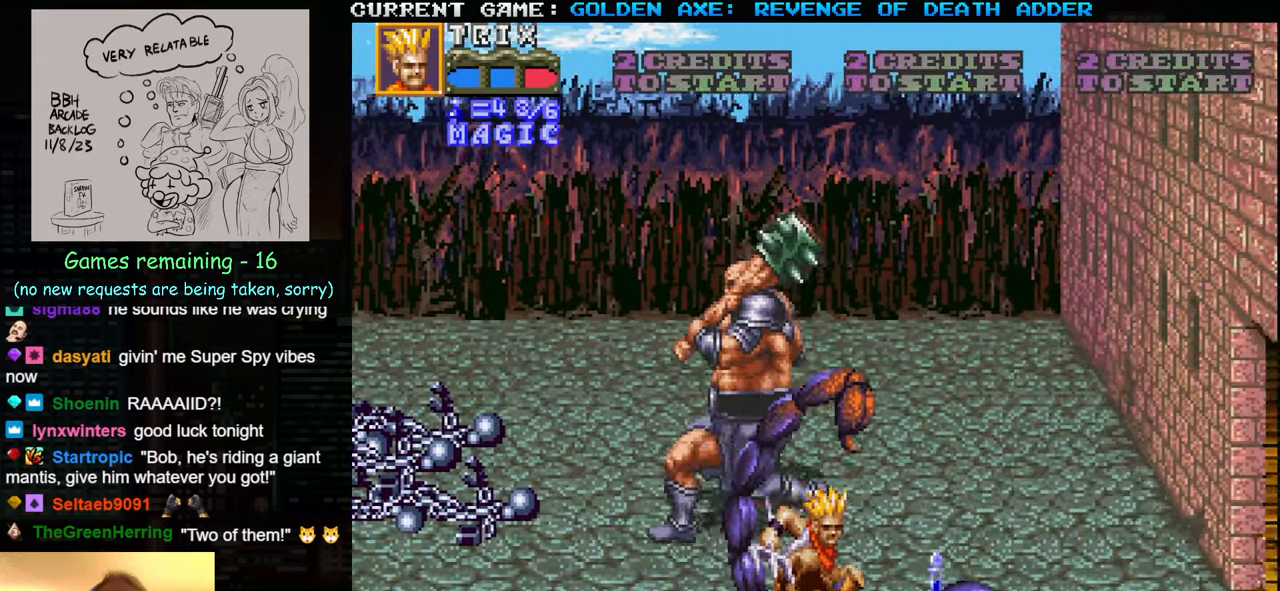
{"buttons": [], "left_stick": "center", "events": [[466, "left_stick", "center"]]}
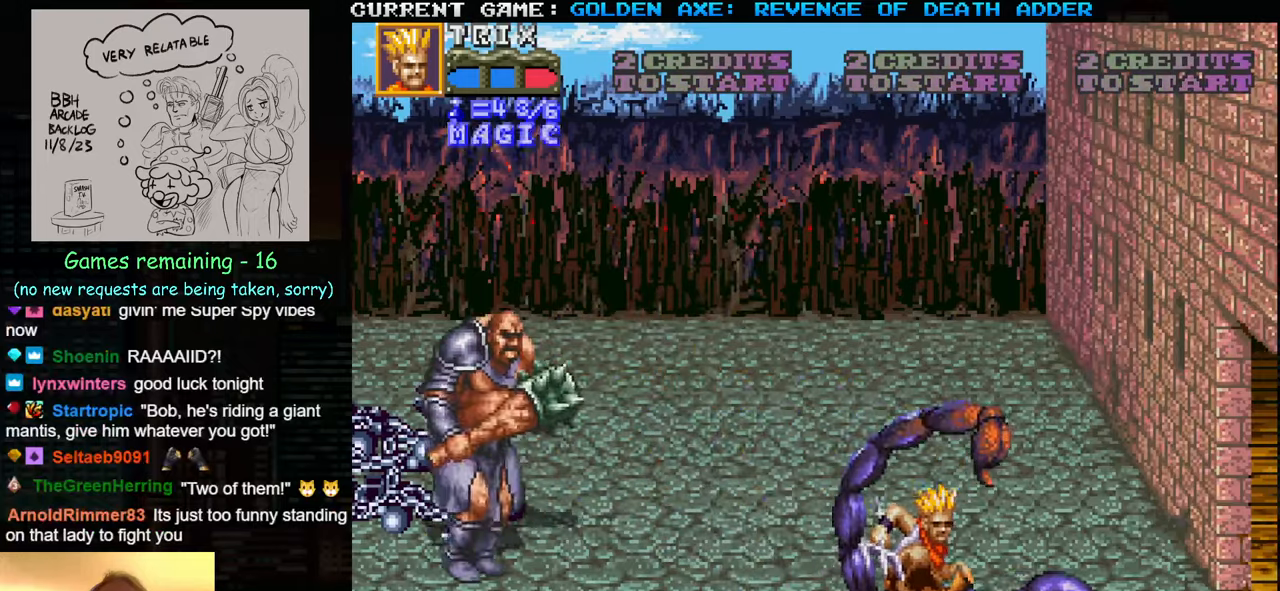
{"buttons": [], "left_stick": "up", "events": [[50, "left_stick", "left"], [183, "left_stick", "up"]]}
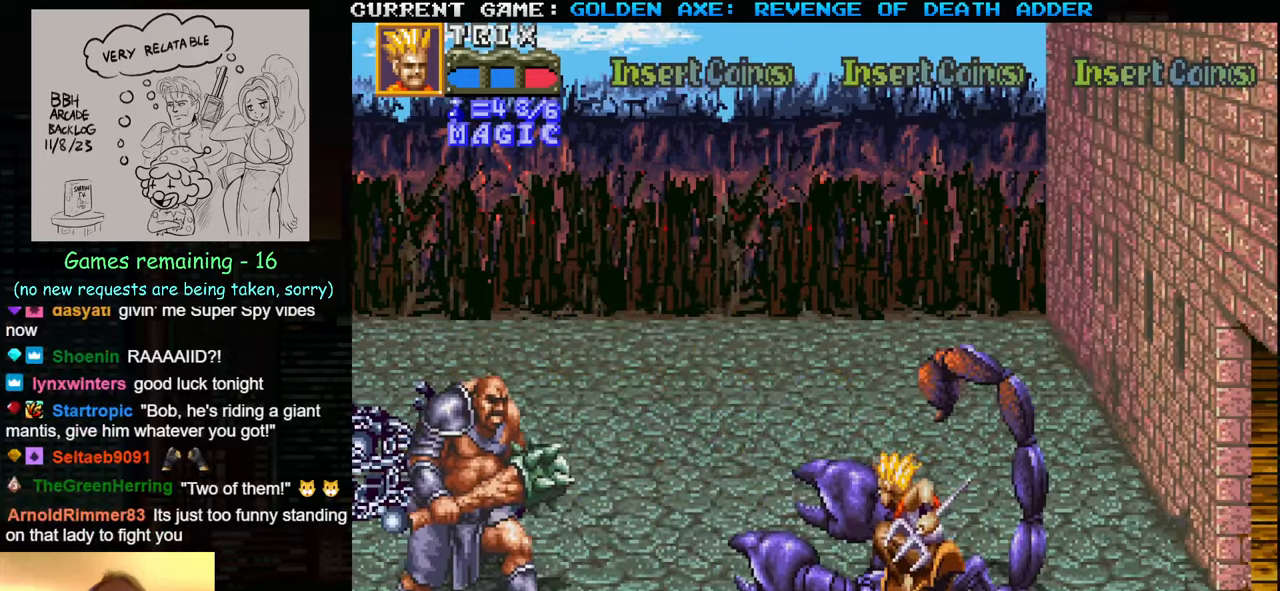
{"buttons": ["SQUARE"], "left_stick": "up", "events": [[383, "SQUARE", "down"]]}
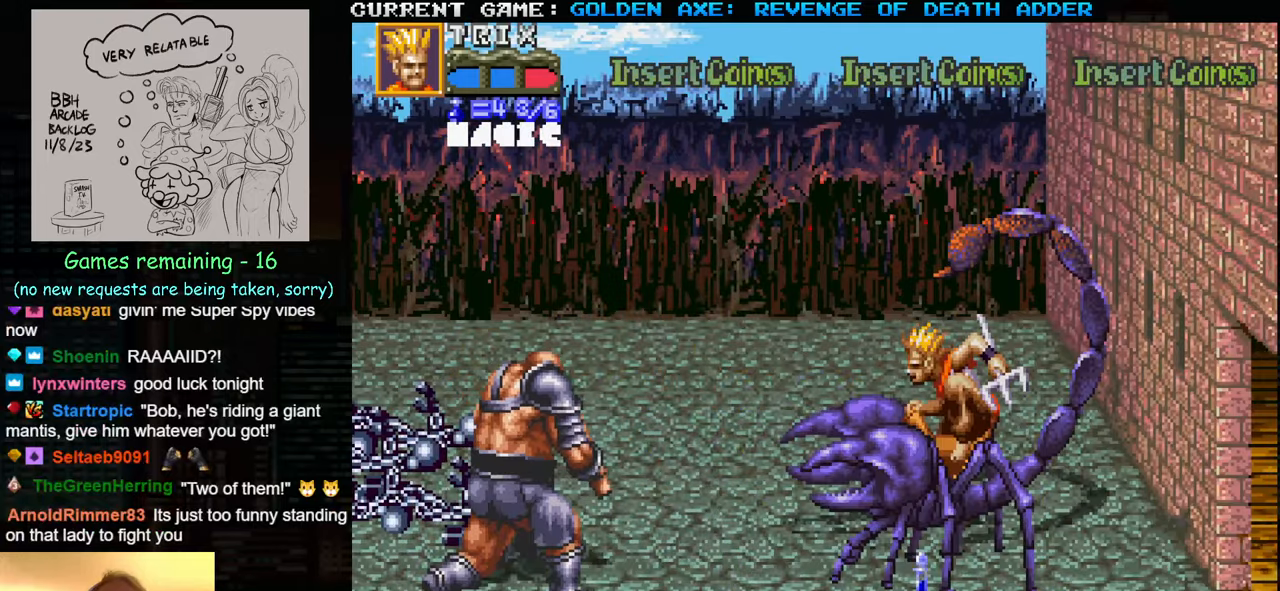
{"buttons": [], "left_stick": "up", "events": [[16, "SQUARE", "up"]]}
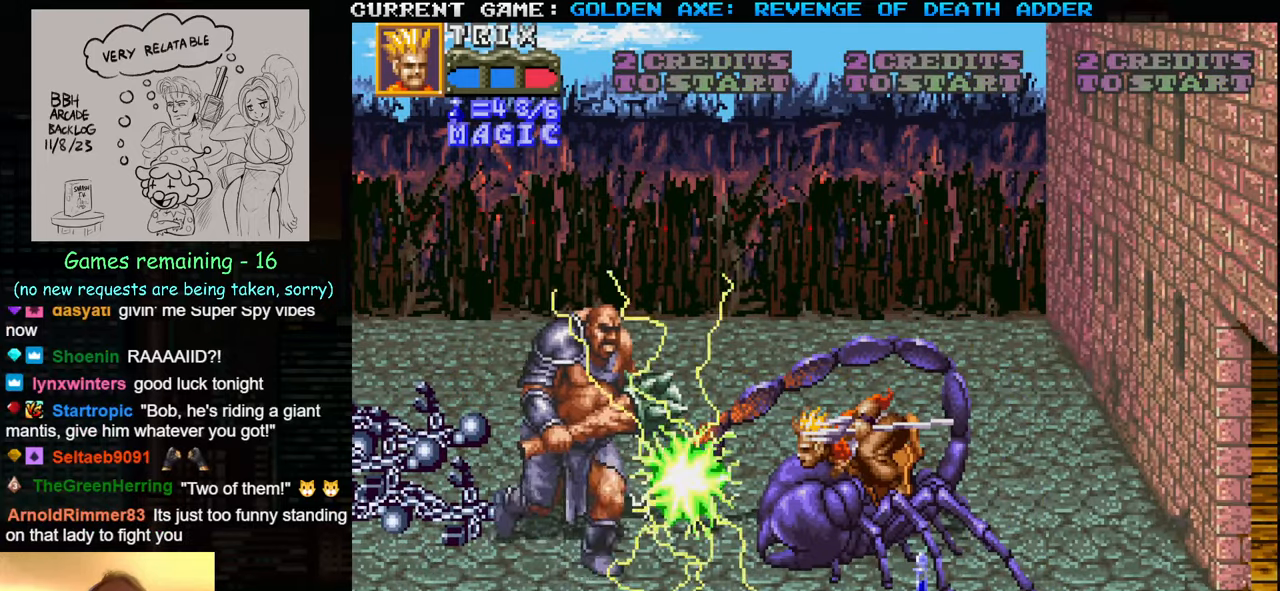
{"buttons": [], "left_stick": "up", "events": []}
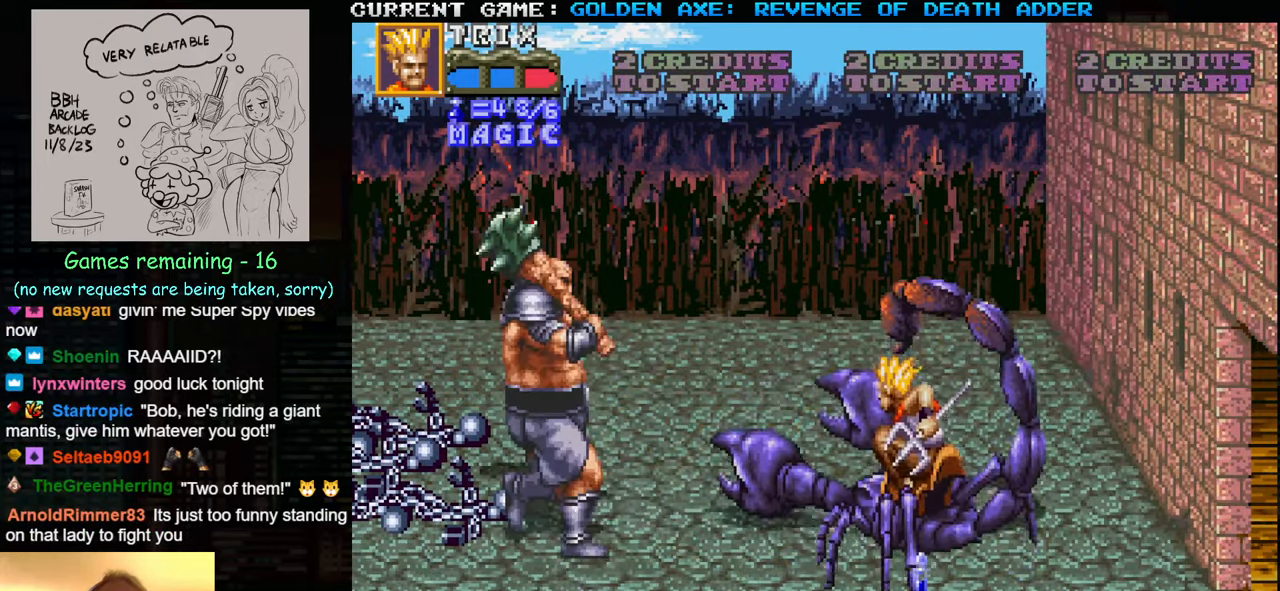
{"buttons": [], "left_stick": "center", "events": [[466, "left_stick", "center"]]}
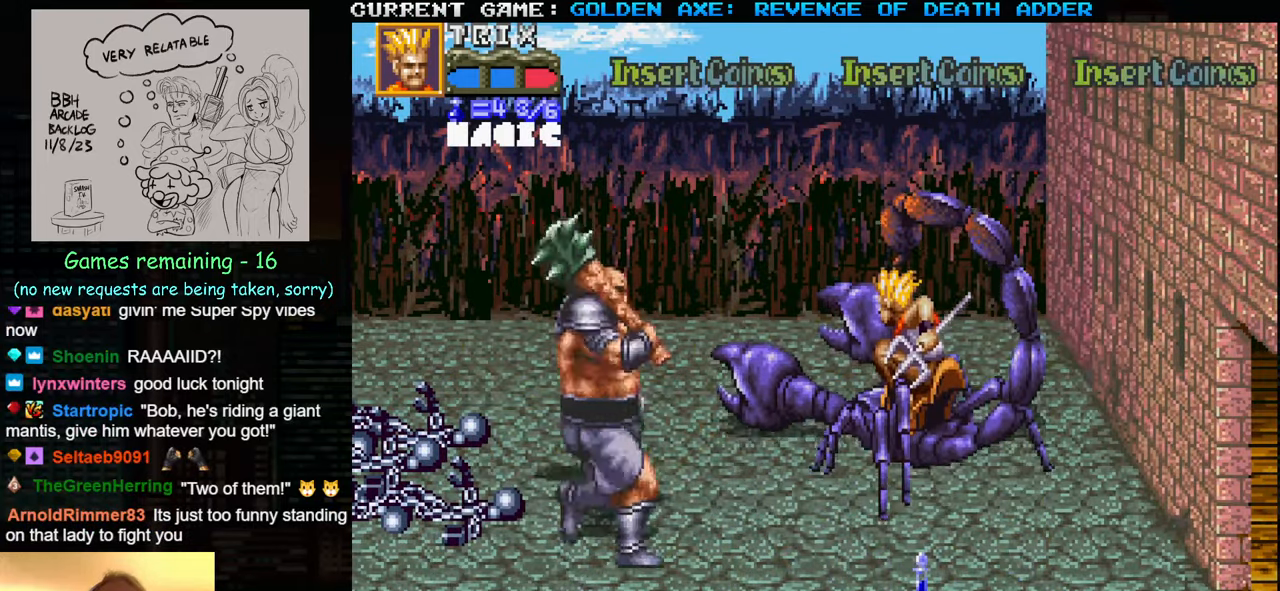
{"buttons": [], "left_stick": "left", "events": [[33, "left_stick", "left"]]}
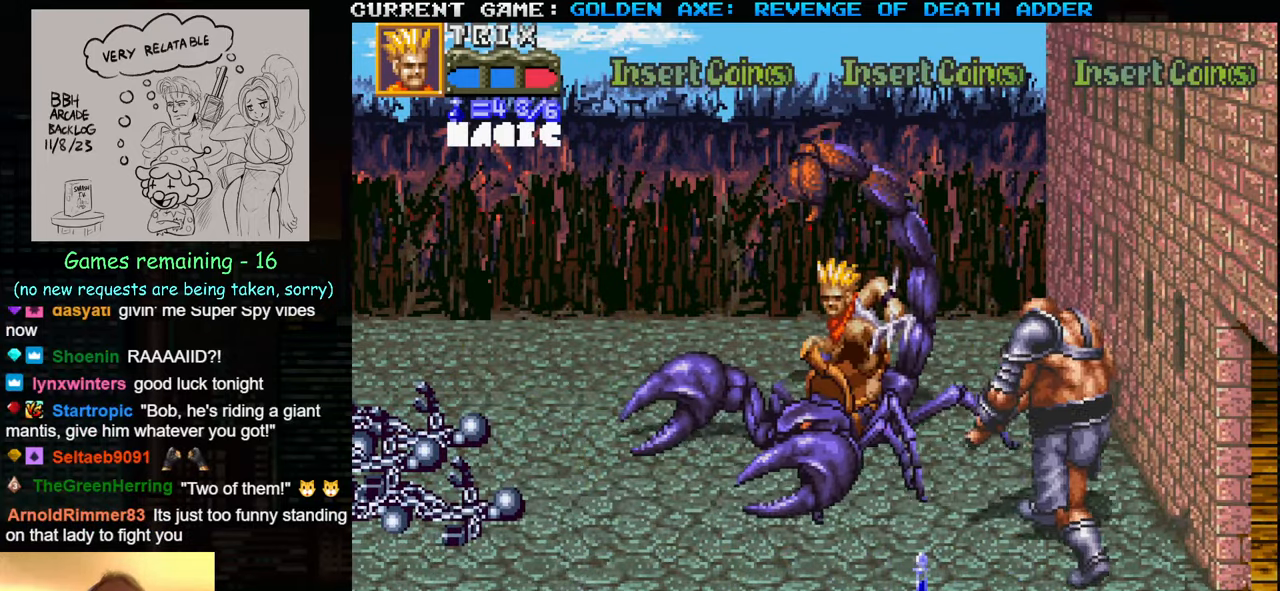
{"buttons": [], "left_stick": "right", "events": [[166, "left_stick", "center"], [250, "left_stick", "right"], [333, "SQUARE", "down"], [466, "SQUARE", "up"]]}
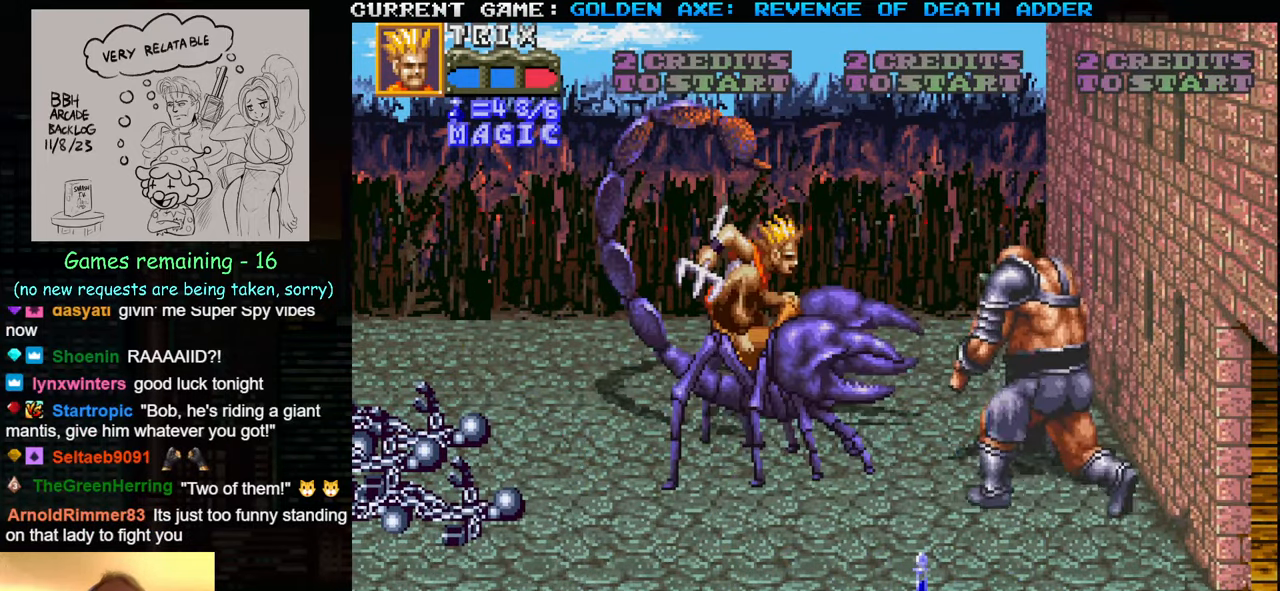
{"buttons": [], "left_stick": "center", "events": [[33, "left_stick", "center"]]}
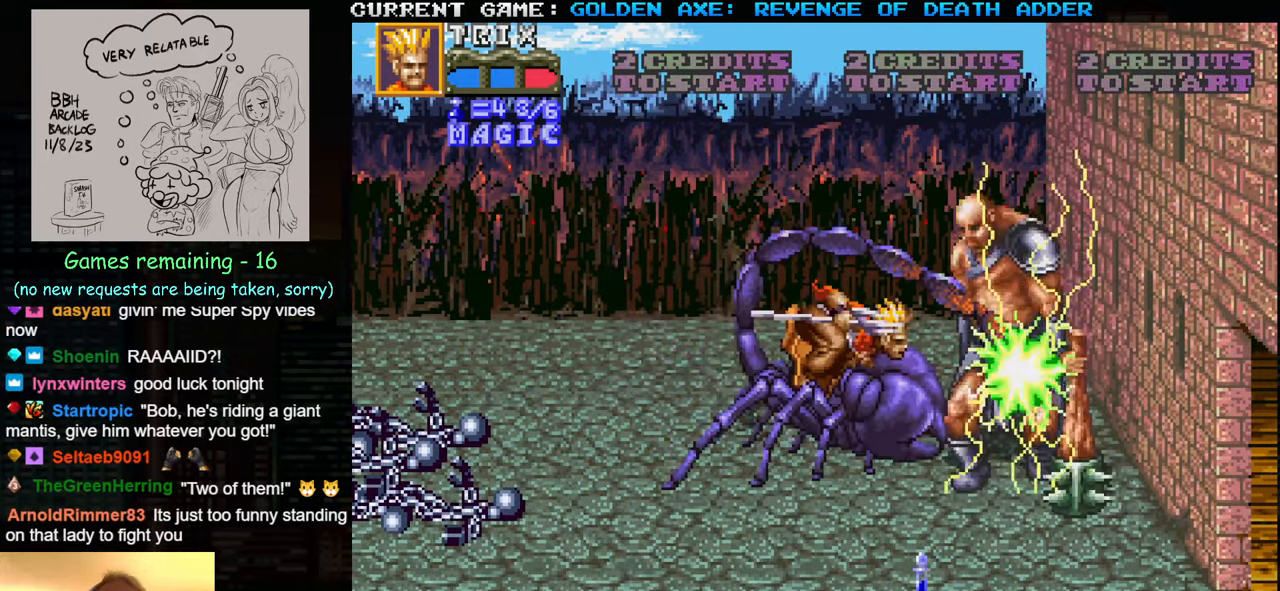
{"buttons": [], "left_stick": "down-right", "events": [[16, "left_stick", "down"], [116, "left_stick", "down-right"]]}
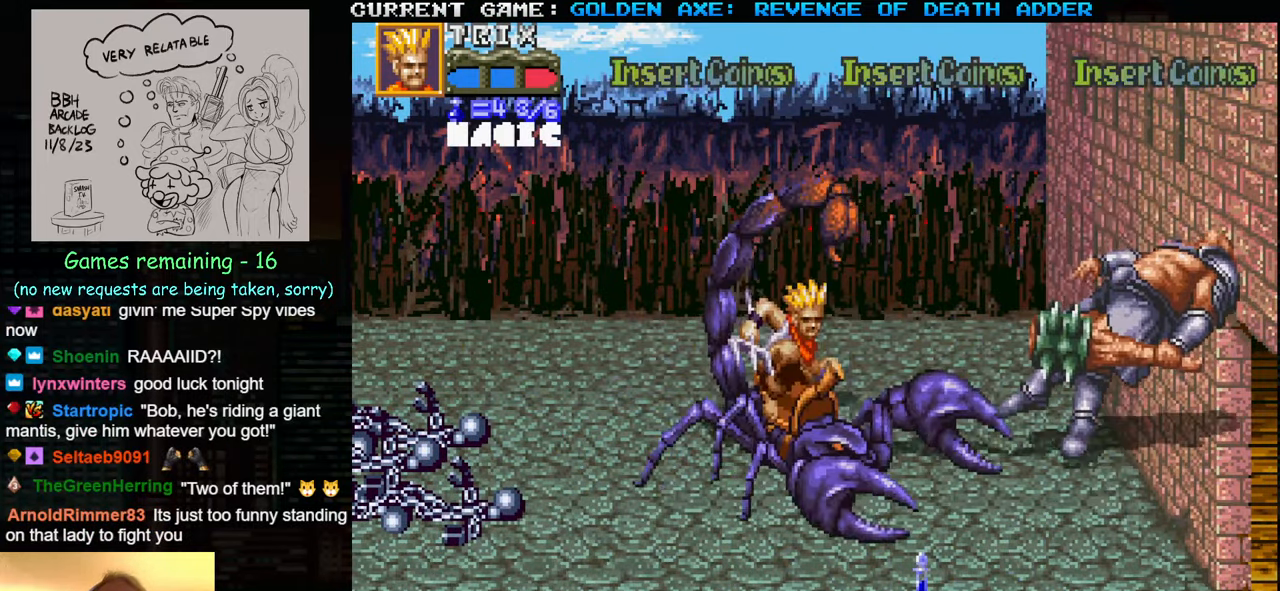
{"buttons": [], "left_stick": "down-right", "events": []}
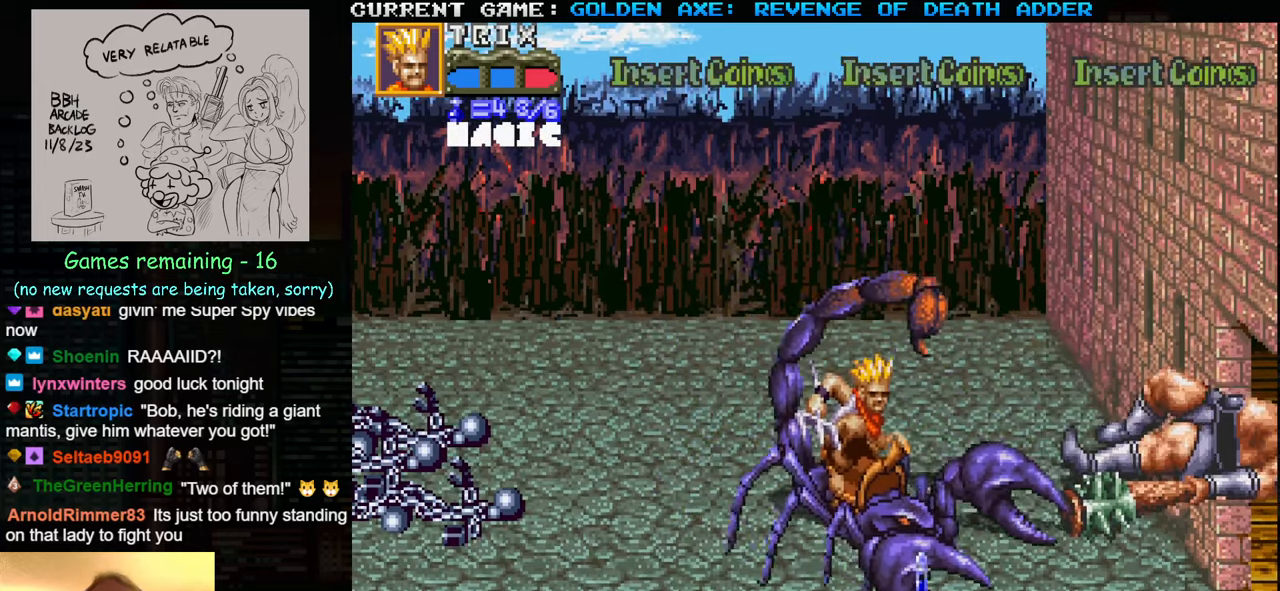
{"buttons": [], "left_stick": "center", "events": [[233, "SQUARE", "down"], [350, "SQUARE", "up"], [367, "left_stick", "center"]]}
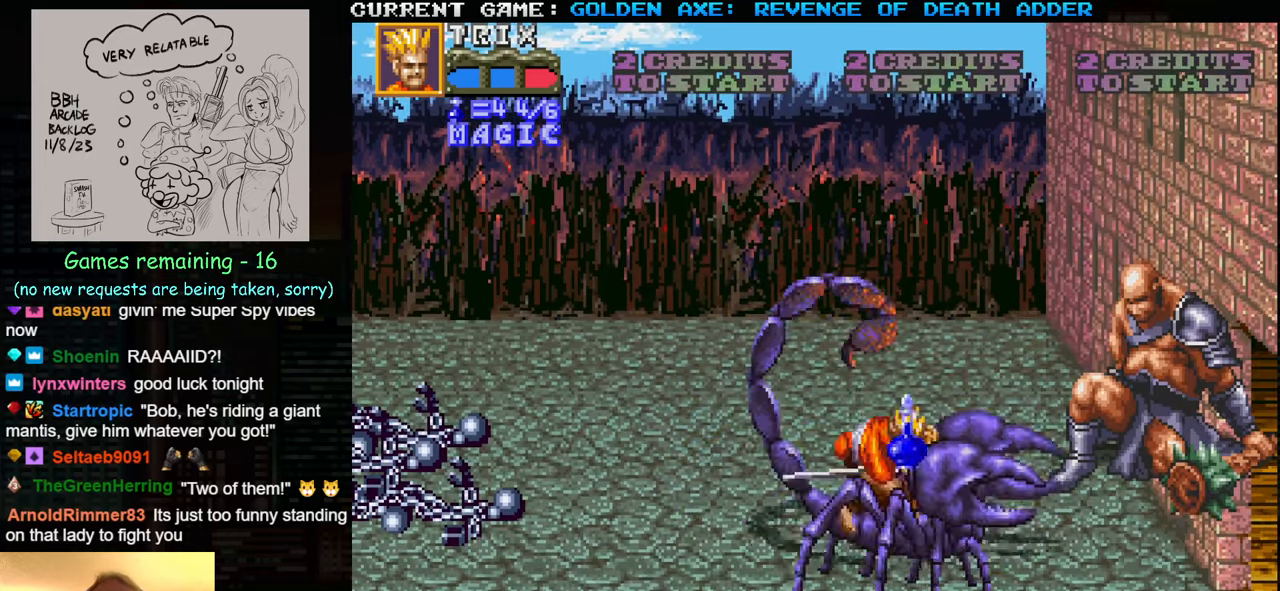
{"buttons": [], "left_stick": "down", "events": [[250, "left_stick", "down"]]}
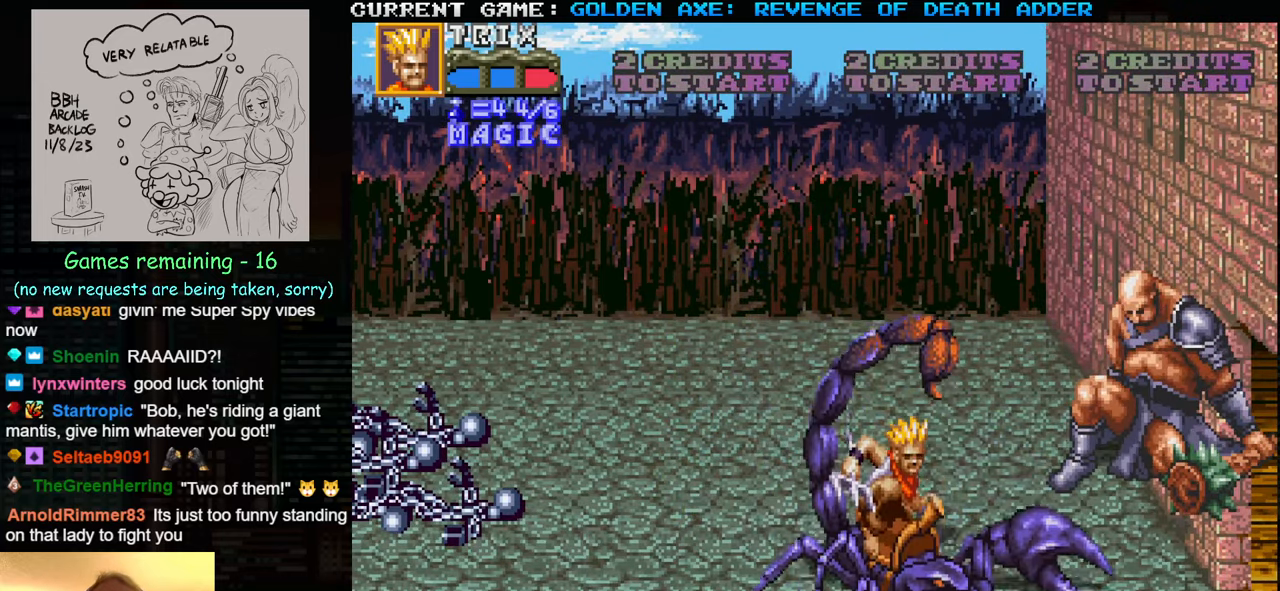
{"buttons": [], "left_stick": "up", "events": [[117, "left_stick", "left"], [200, "left_stick", "up-left"], [300, "left_stick", "up"]]}
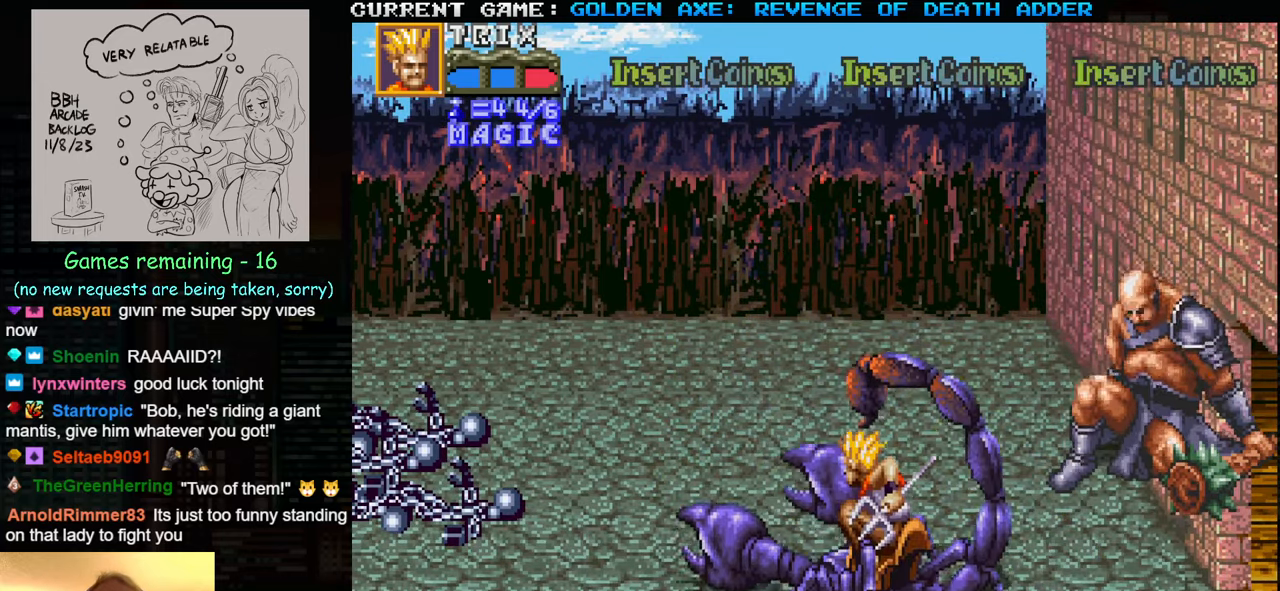
{"buttons": [], "left_stick": "up", "events": []}
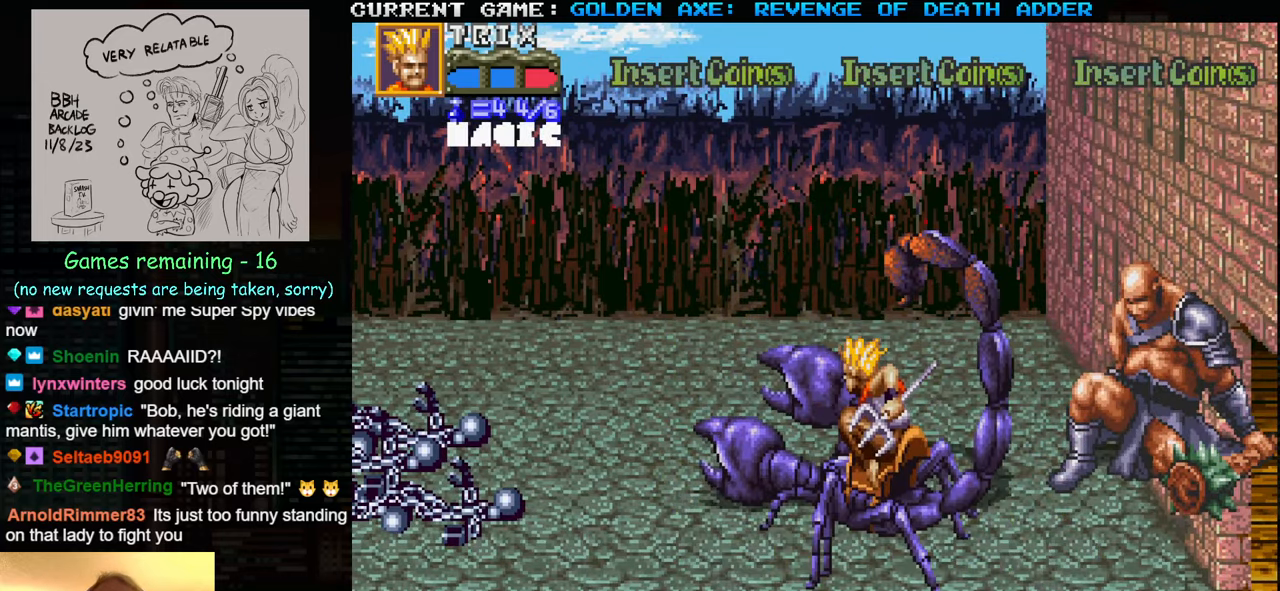
{"buttons": [], "left_stick": "center", "events": [[133, "left_stick", "up-right"], [317, "SQUARE", "down"], [367, "left_stick", "up"], [467, "SQUARE", "up"], [500, "left_stick", "center"]]}
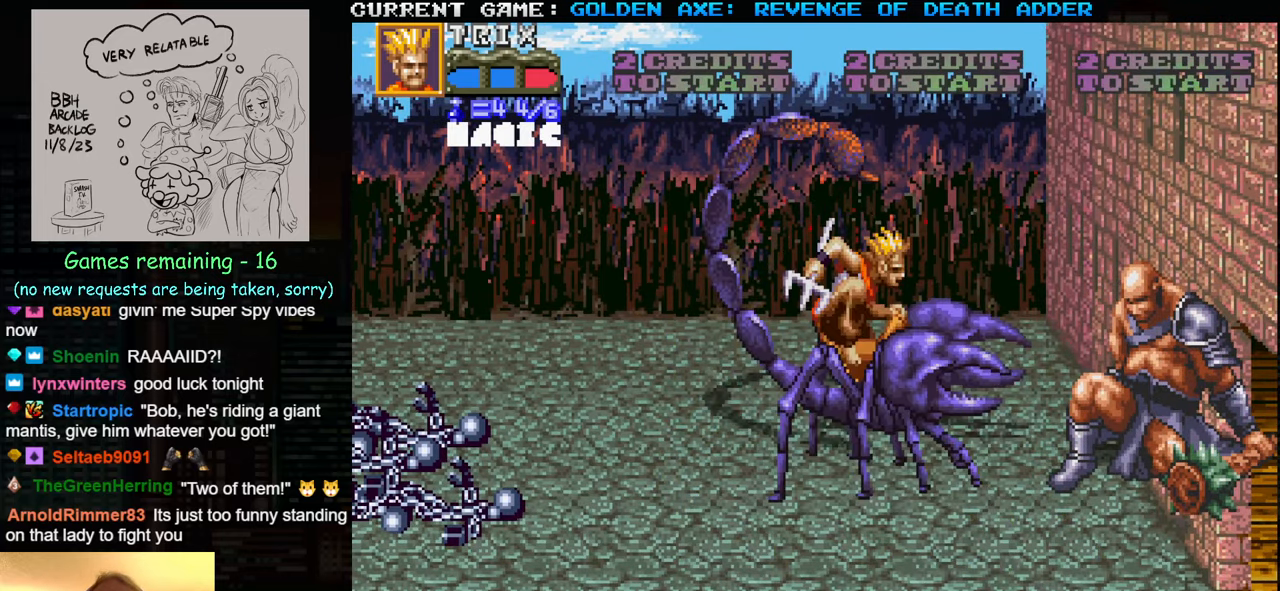
{"buttons": [], "left_stick": "down", "events": [[333, "left_stick", "down"]]}
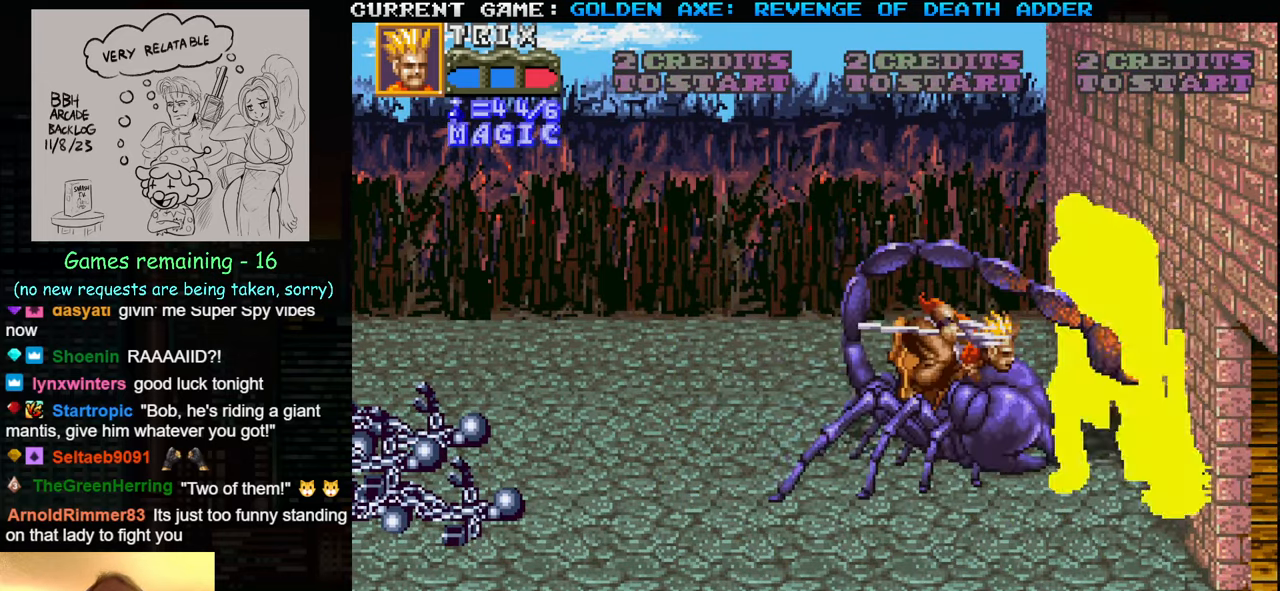
{"buttons": [], "left_stick": "down", "events": []}
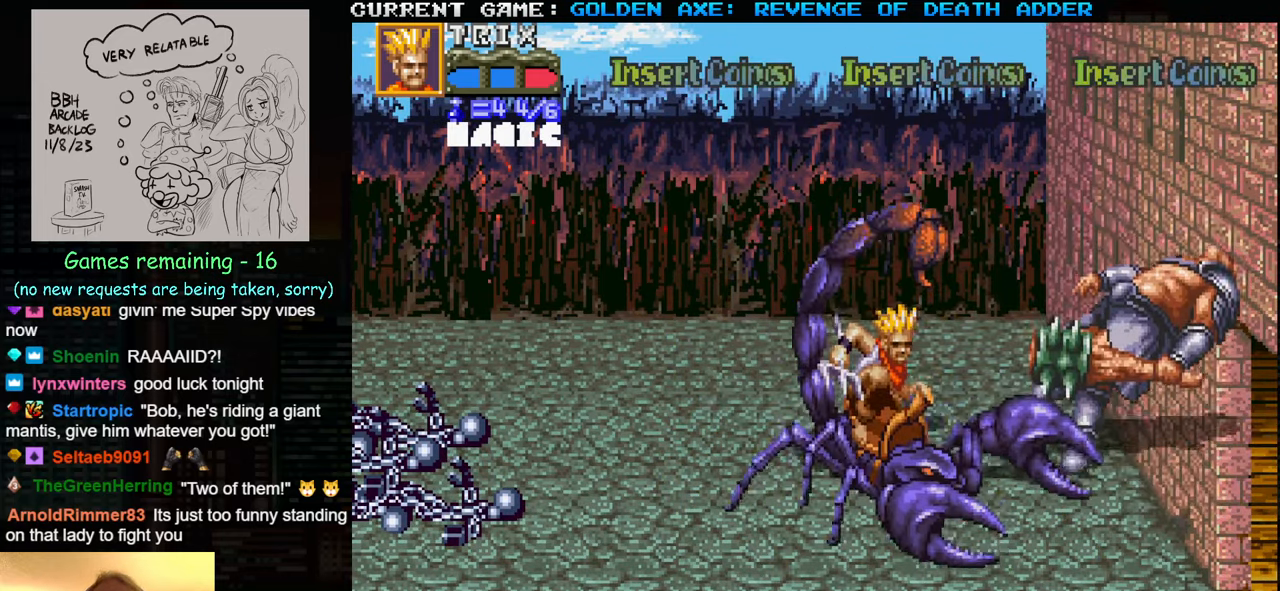
{"buttons": [], "left_stick": "down", "events": []}
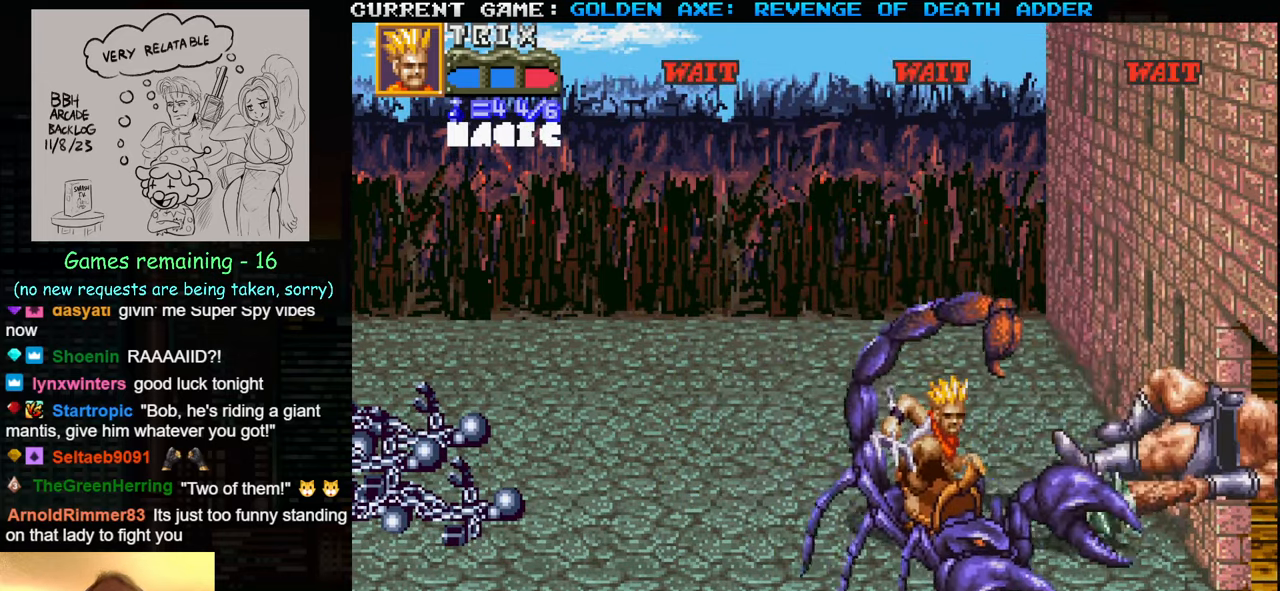
{"buttons": [], "left_stick": "left", "events": [[167, "left_stick", "left"]]}
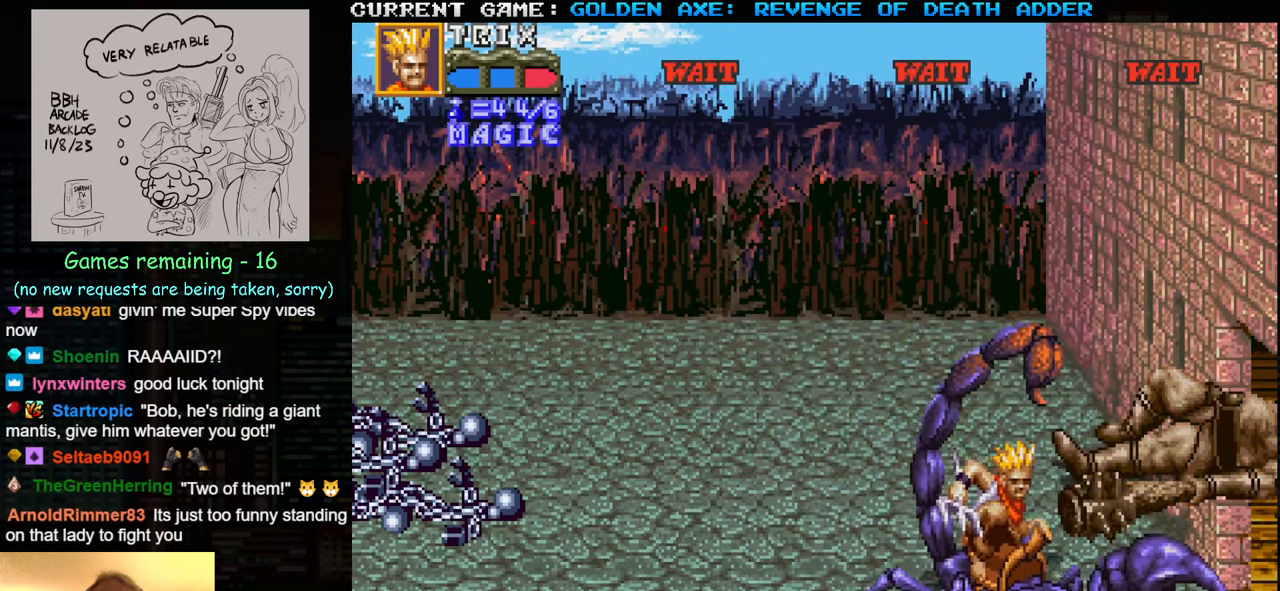
{"buttons": [], "left_stick": "center", "events": [[83, "left_stick", "center"]]}
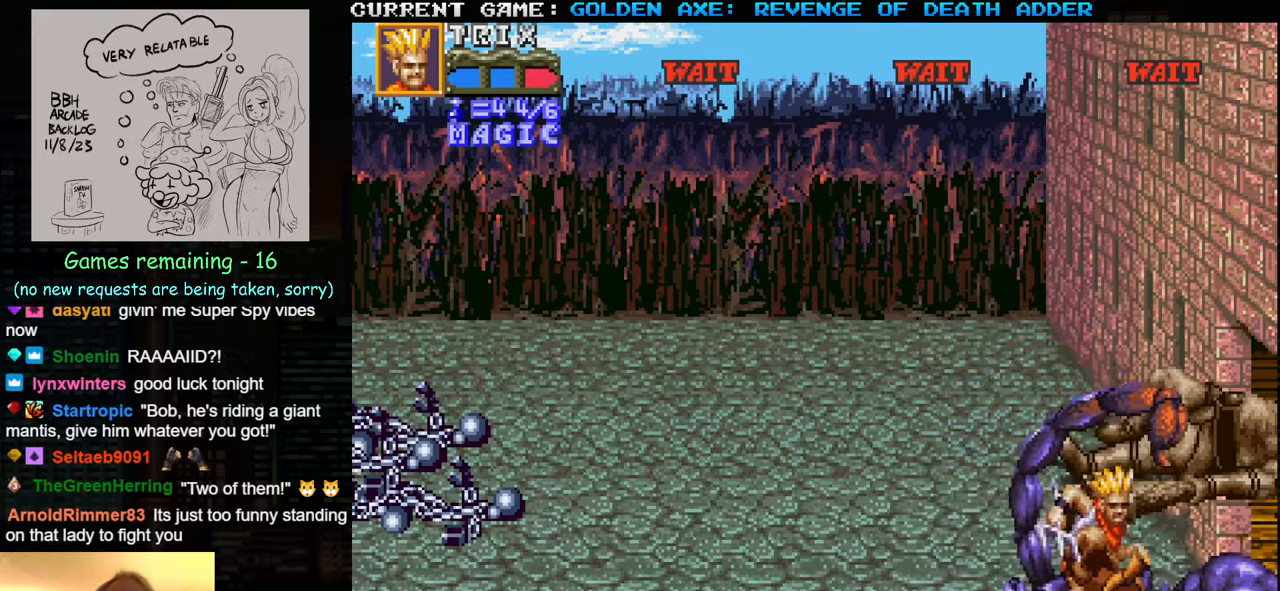
{"buttons": [], "left_stick": "center", "events": []}
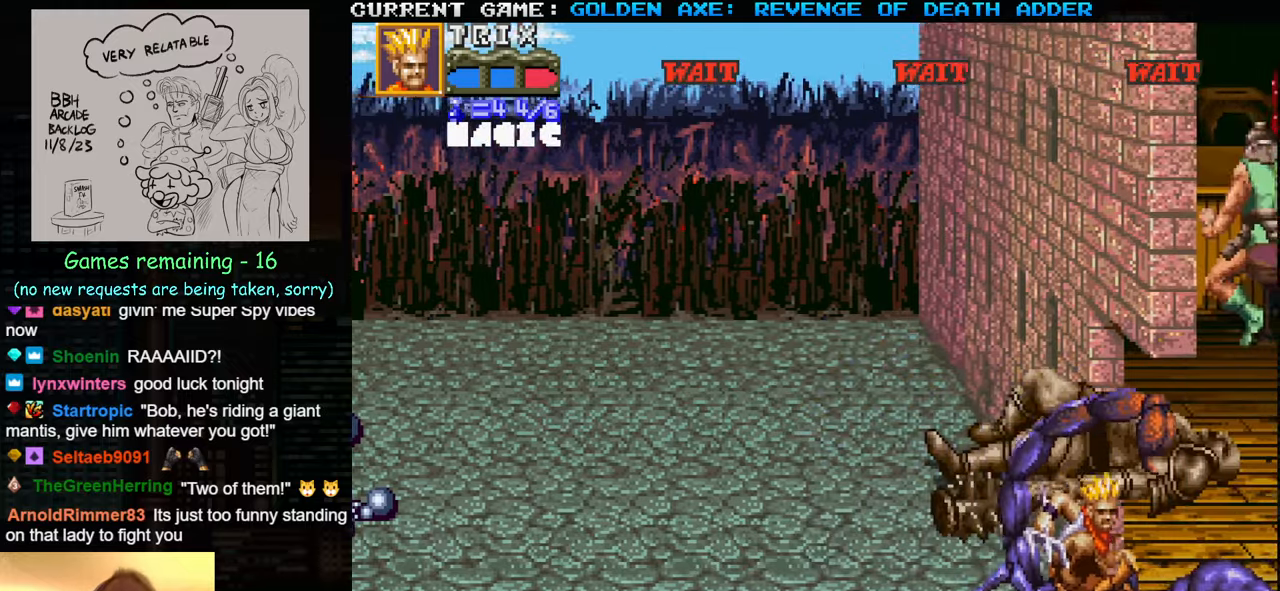
{"buttons": [], "left_stick": "center", "events": []}
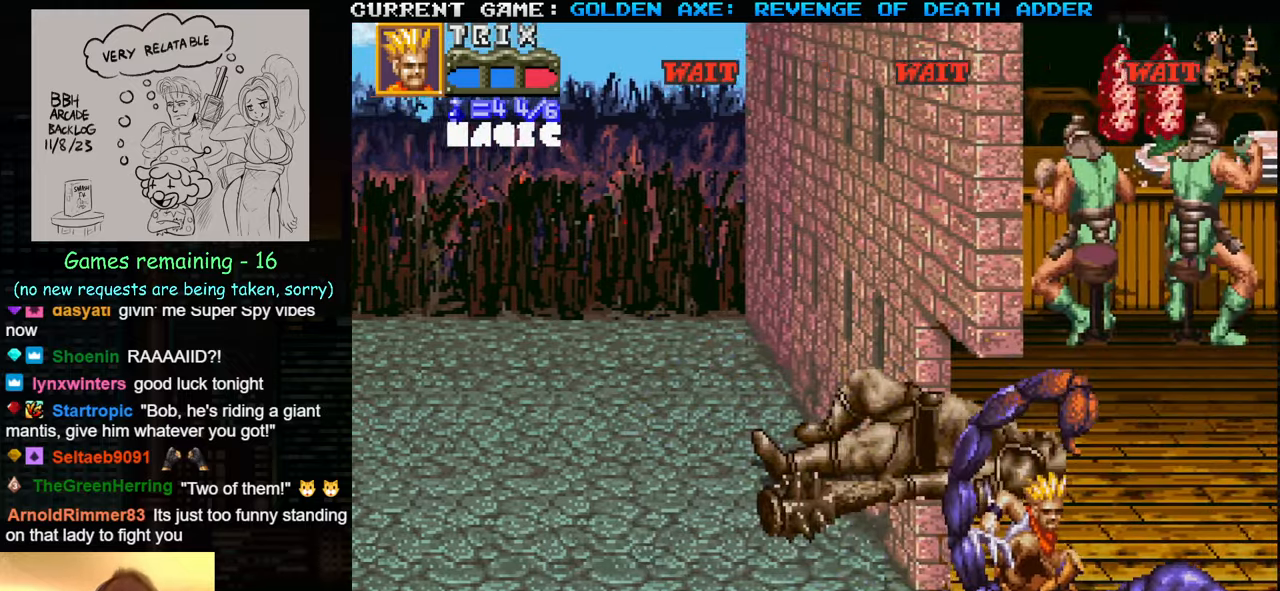
{"buttons": [], "left_stick": "center", "events": []}
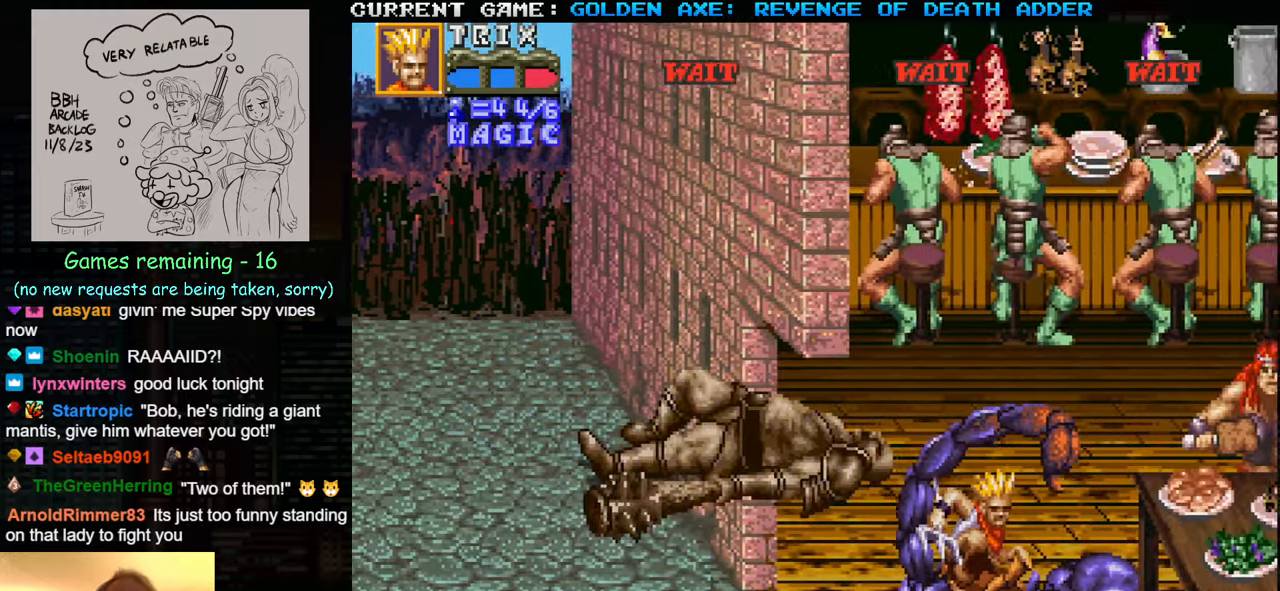
{"buttons": [], "left_stick": "center", "events": []}
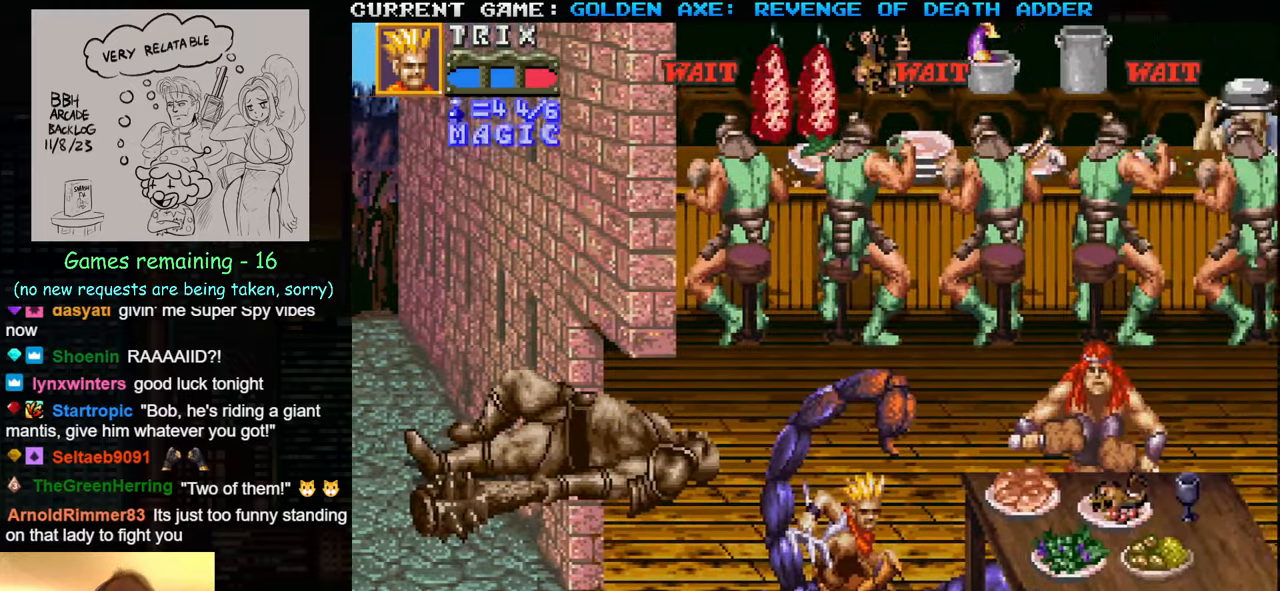
{"buttons": [], "left_stick": "center", "events": []}
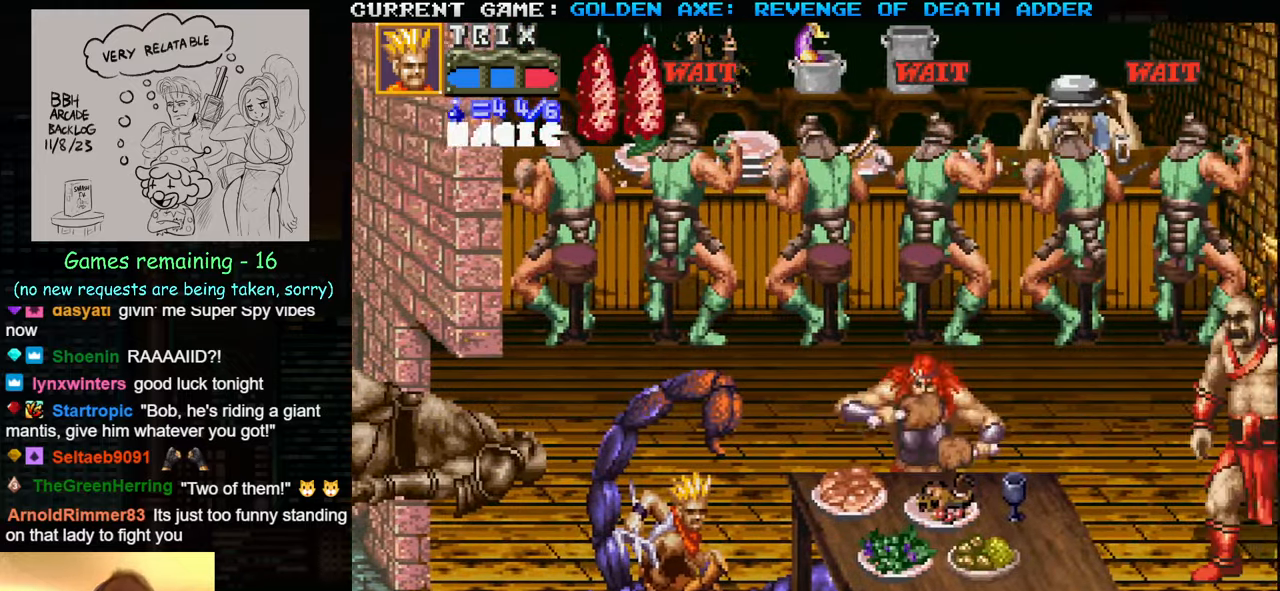
{"buttons": [], "left_stick": "center", "events": []}